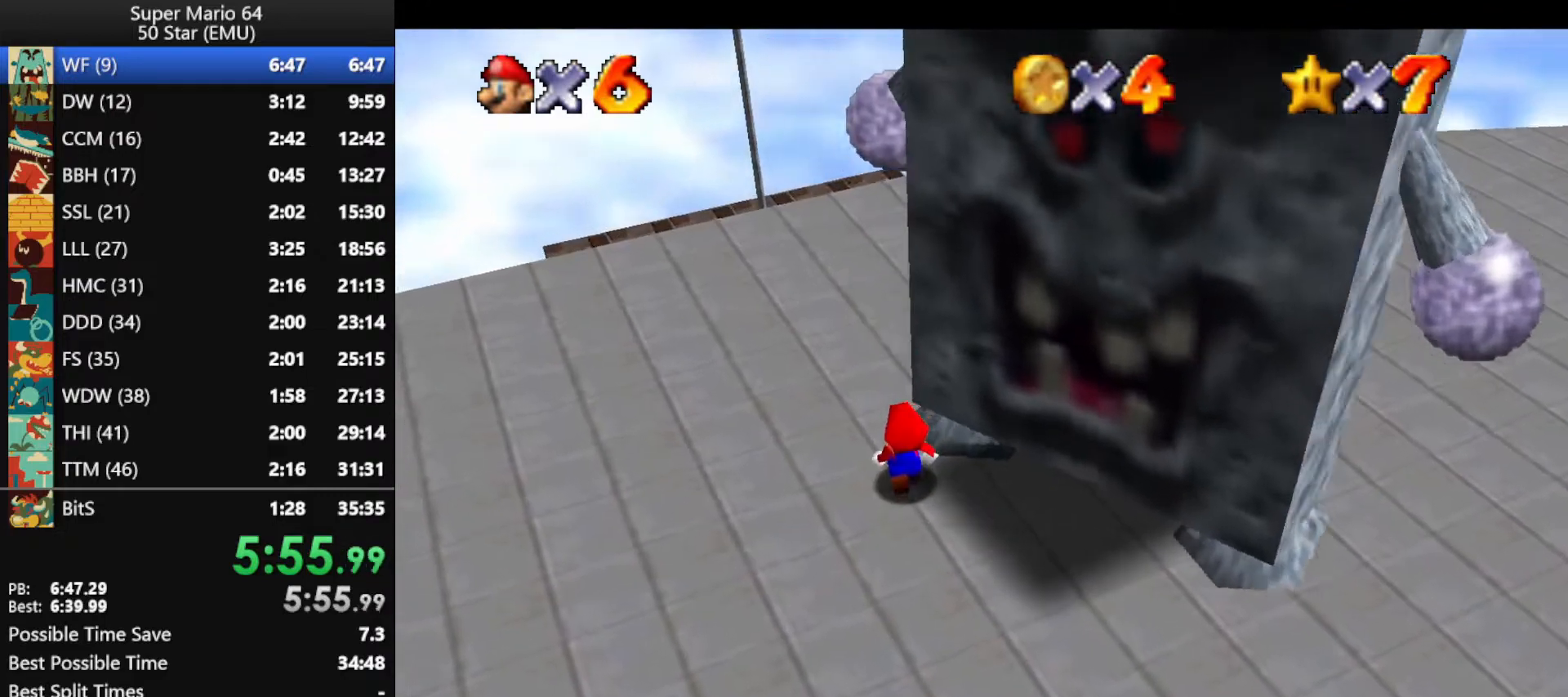
Gameplay with a controller (Nintendo layout); each line is a JSON object with the inputs held at the frame after it. "events" lists button and stick changes between this image and that frame as [ms after this image, input, new state], when the widget could be followed in between. Not read: L1 L3 R3 X Y.
{"buttons": ["A"], "left_stick": "center", "events": [[400, "A", "down"]]}
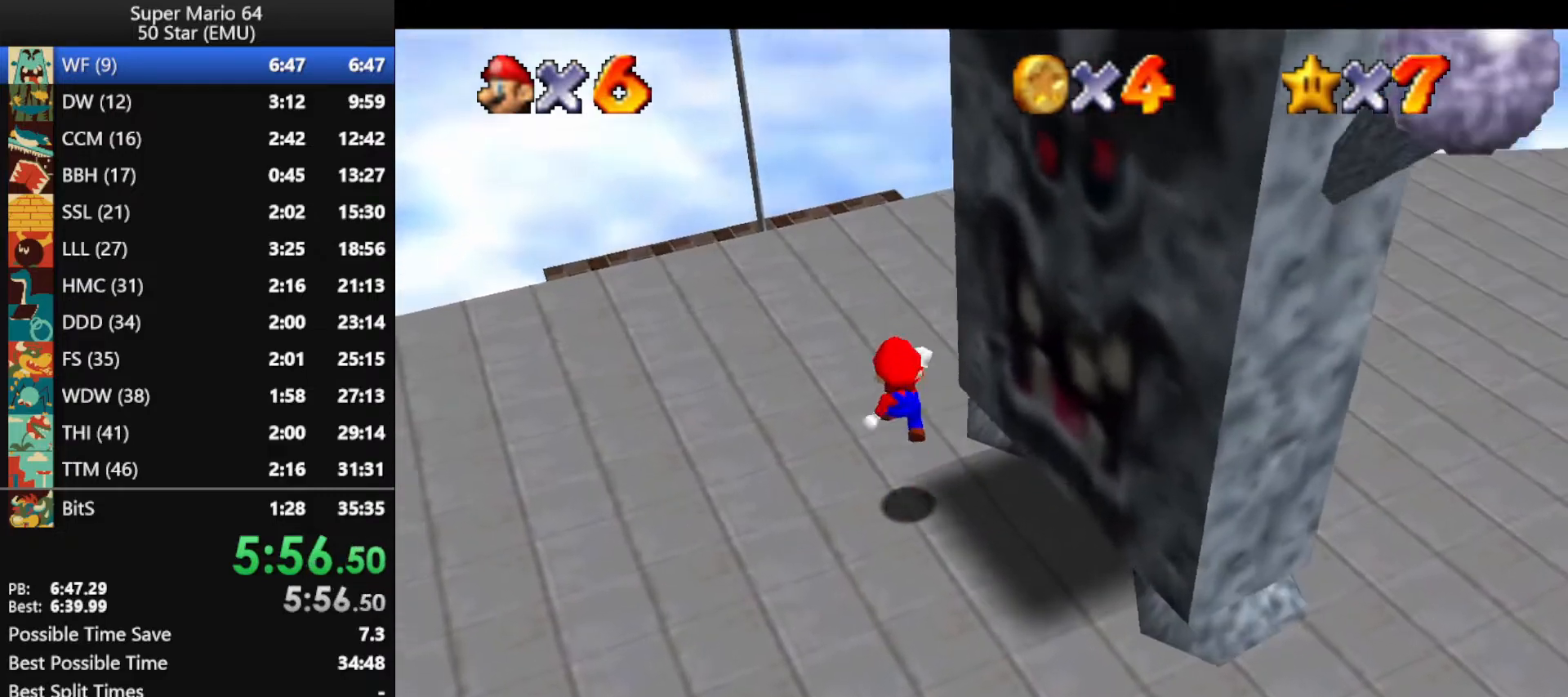
{"buttons": [], "left_stick": "up", "events": [[33, "left_stick", "up-left"], [100, "A", "up"], [233, "Z", "down"], [300, "left_stick", "center"], [367, "Z", "up"], [467, "left_stick", "up"]]}
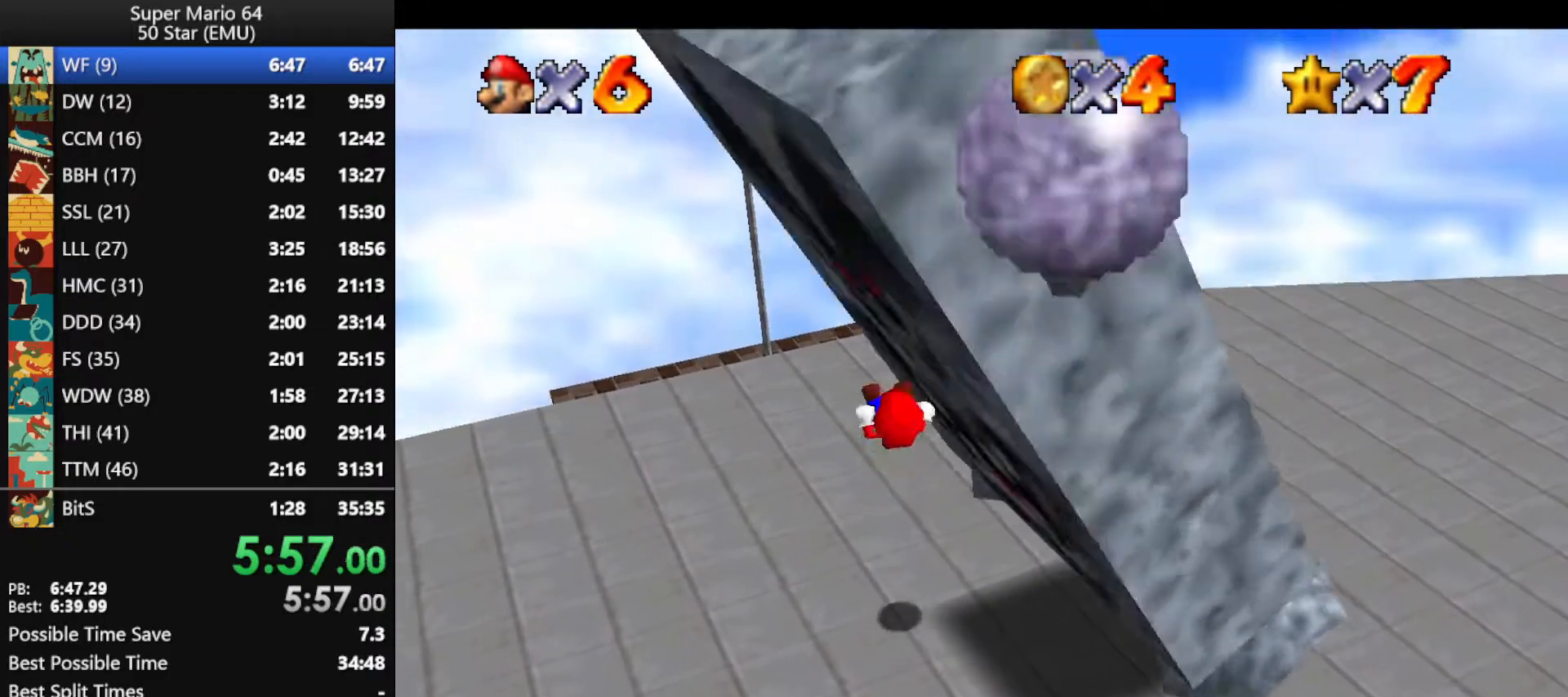
{"buttons": [], "left_stick": "up-left", "events": [[233, "left_stick", "up-left"]]}
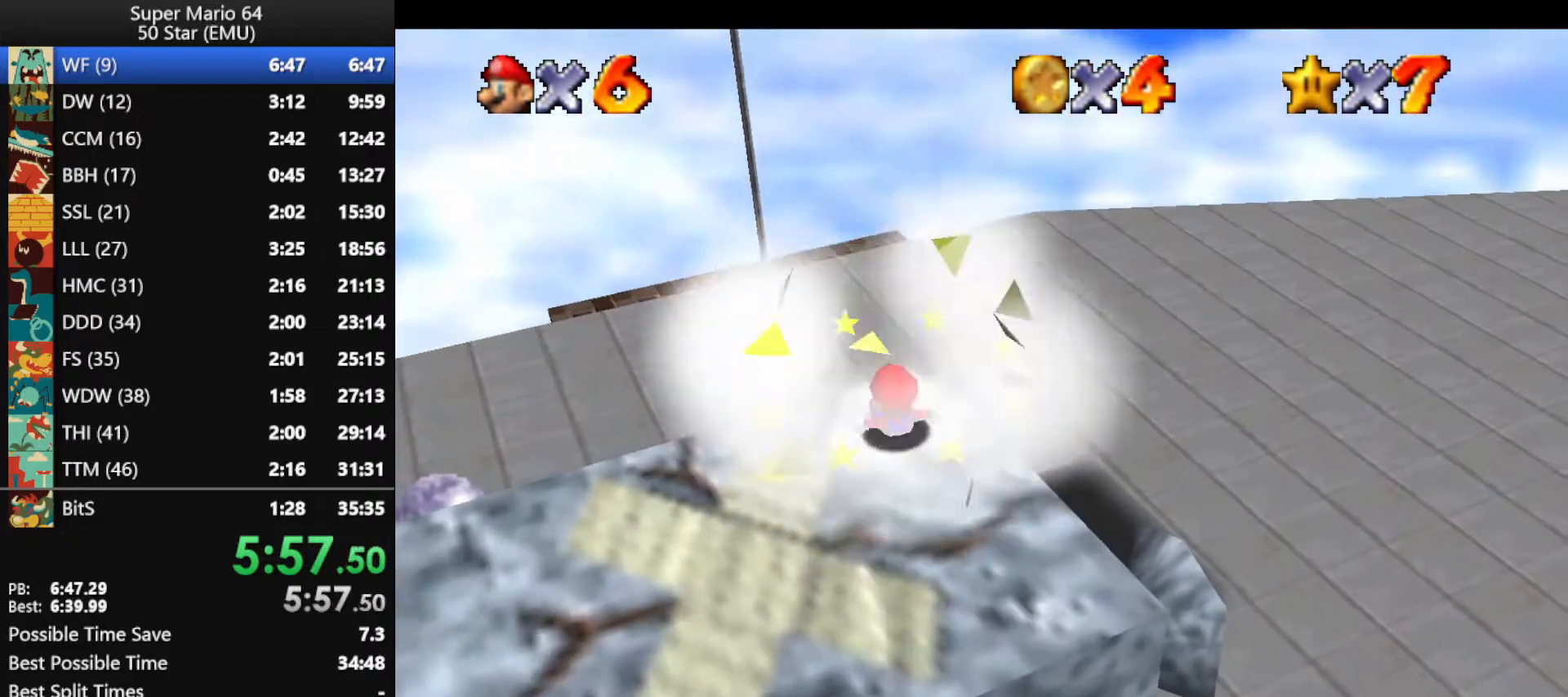
{"buttons": [], "left_stick": "center", "events": [[233, "A", "down"], [267, "left_stick", "up"], [400, "B", "down"], [433, "A", "up"], [433, "B", "up"], [500, "left_stick", "center"]]}
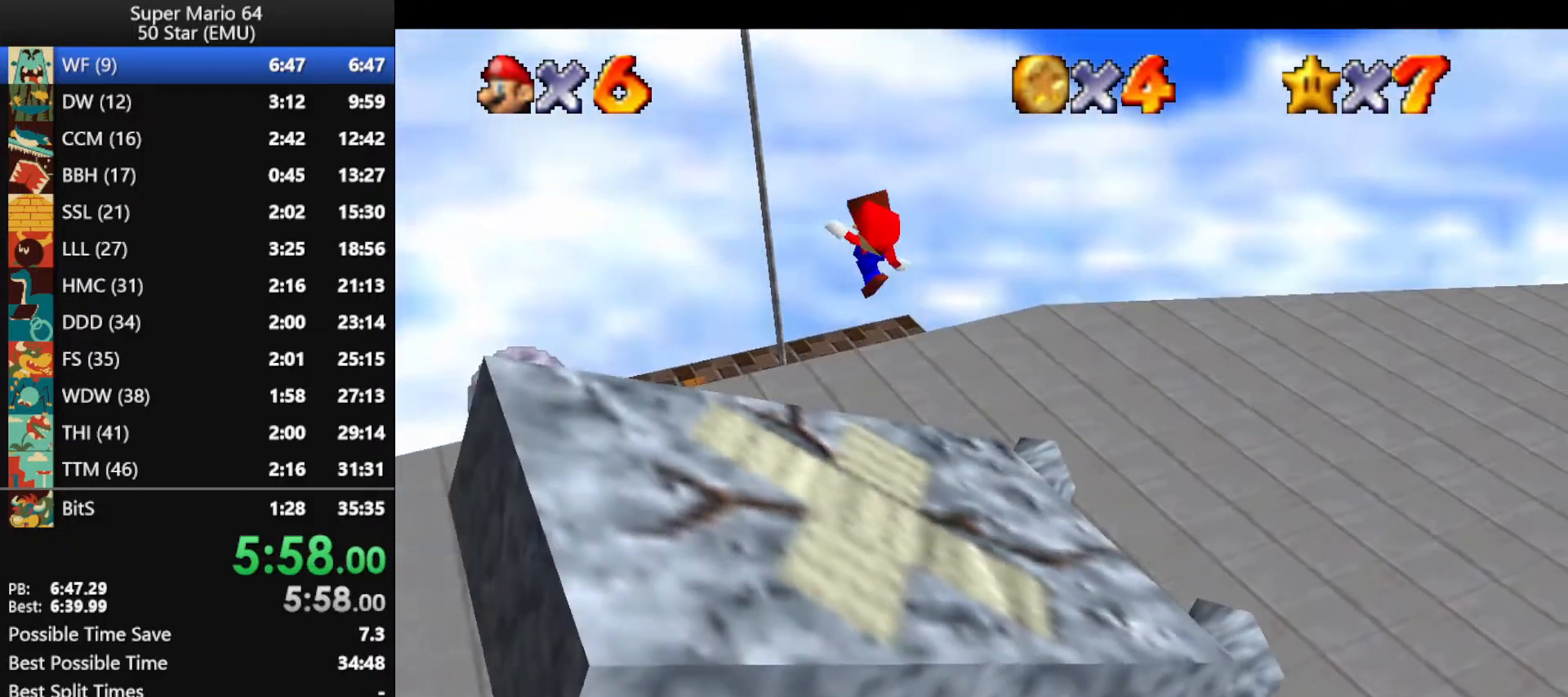
{"buttons": [], "left_stick": "down", "events": [[67, "left_stick", "down"]]}
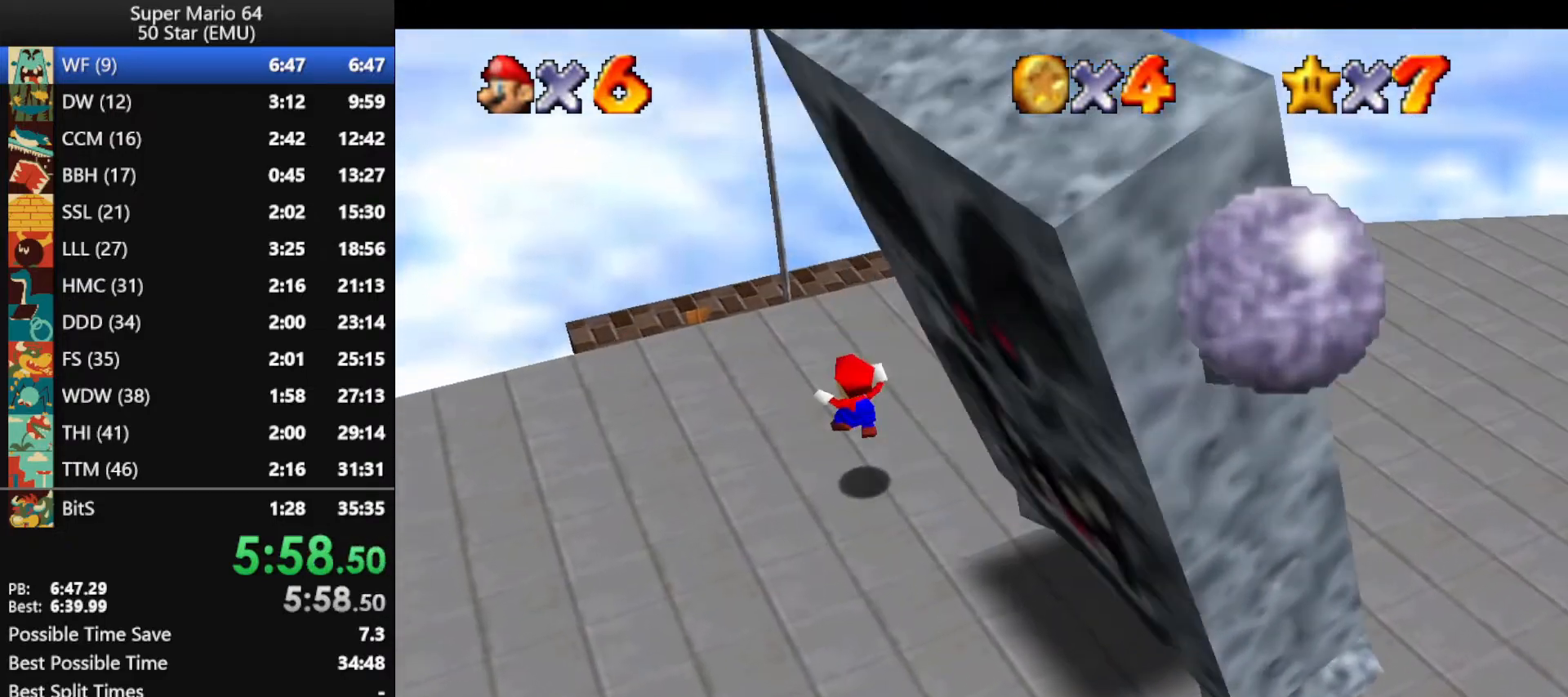
{"buttons": [], "left_stick": "down", "events": [[167, "A", "down"], [267, "B", "down"], [333, "A", "up"], [333, "B", "up"]]}
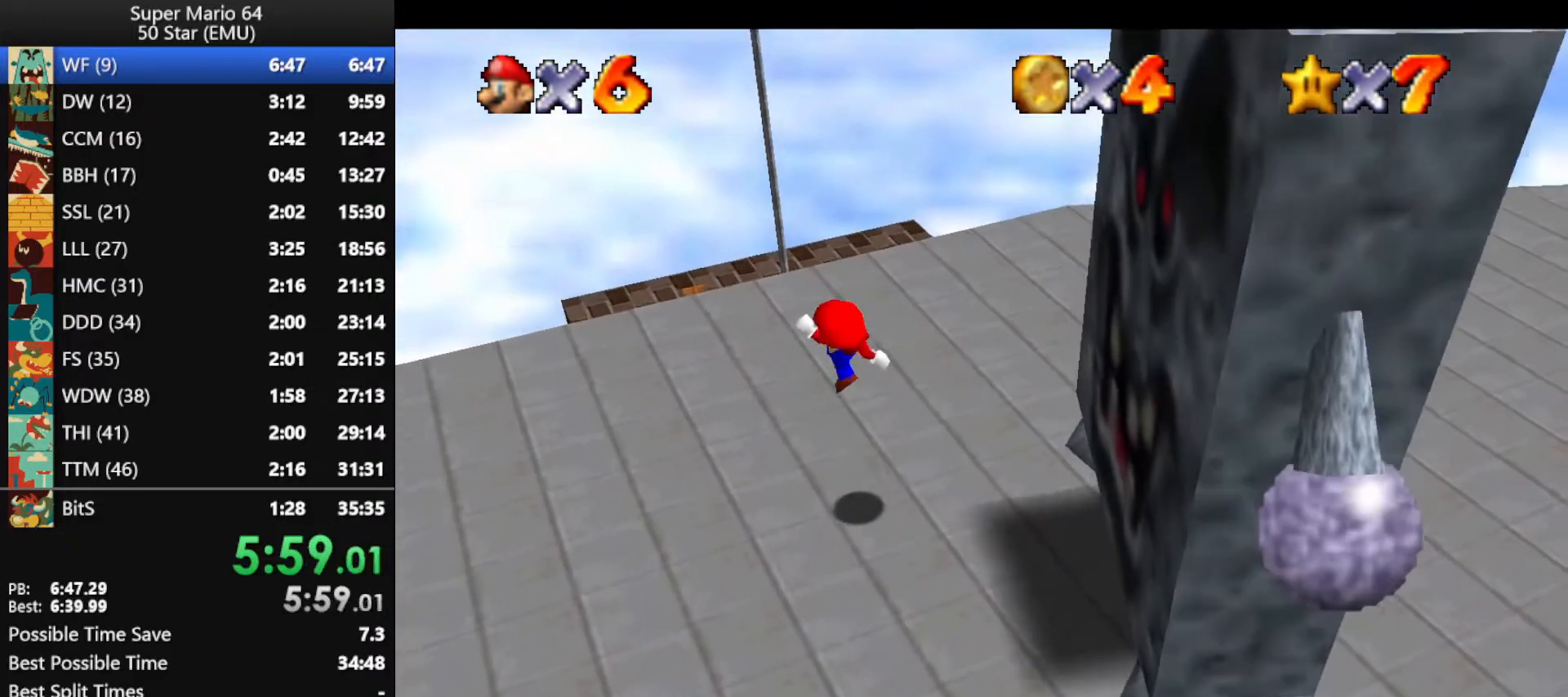
{"buttons": [], "left_stick": "center", "events": [[100, "left_stick", "center"]]}
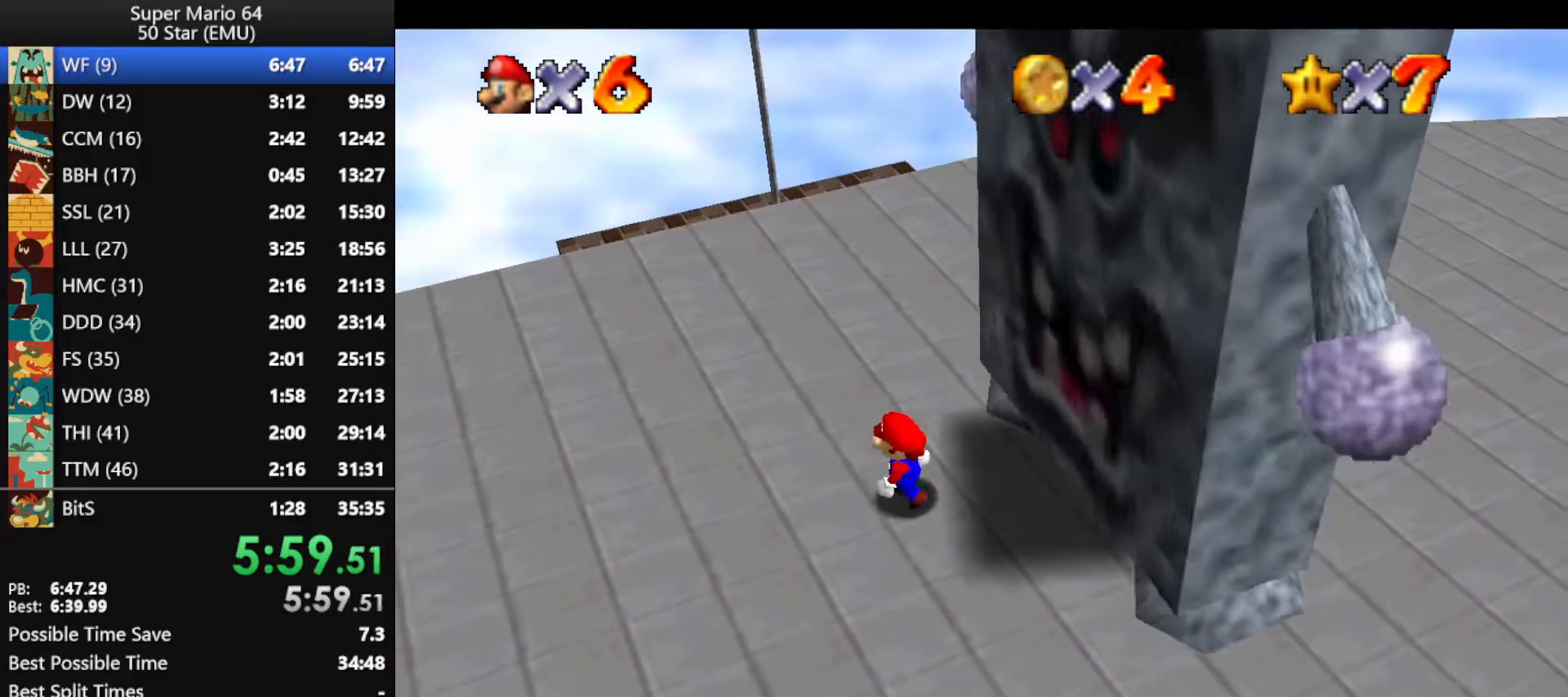
{"buttons": [], "left_stick": "center", "events": []}
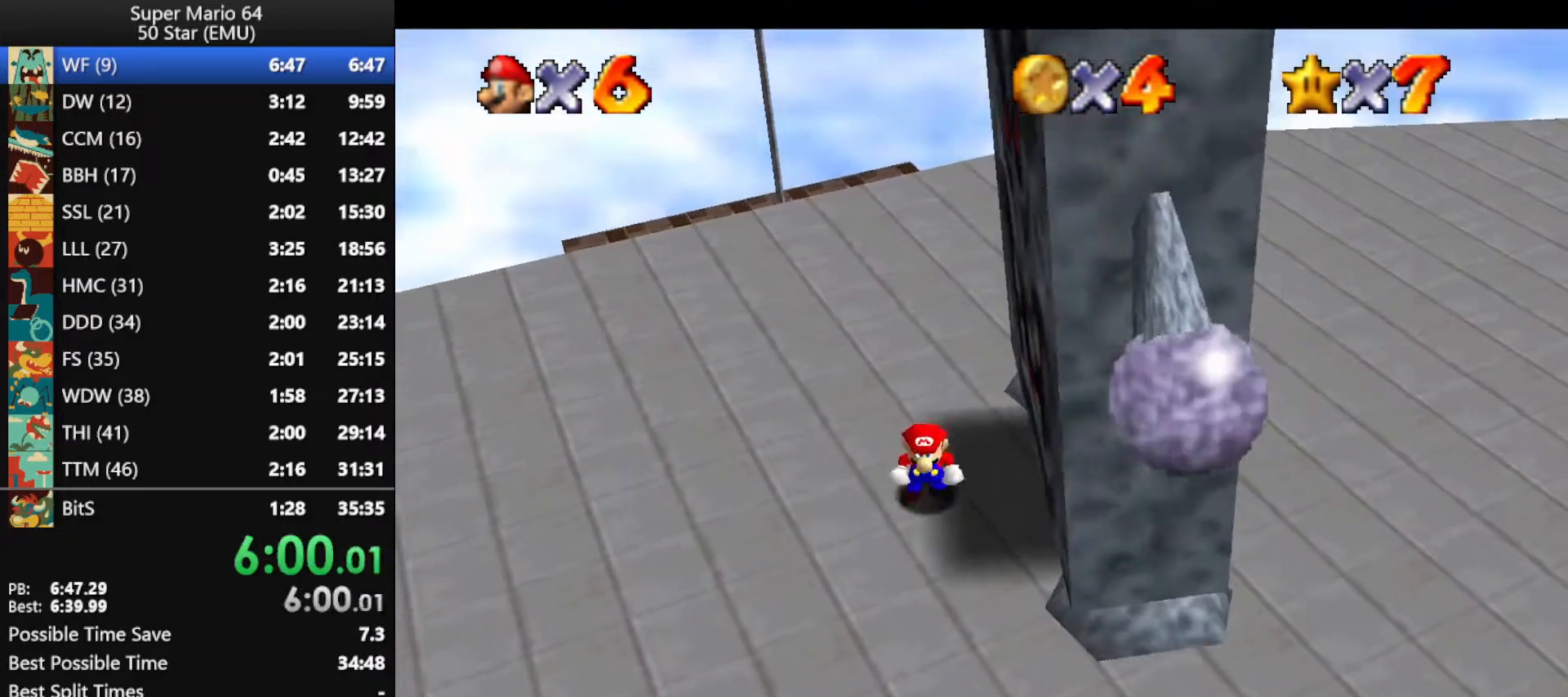
{"buttons": ["Z"], "left_stick": "down", "events": [[100, "A", "down"], [267, "left_stick", "down"], [300, "A", "up"], [500, "Z", "down"]]}
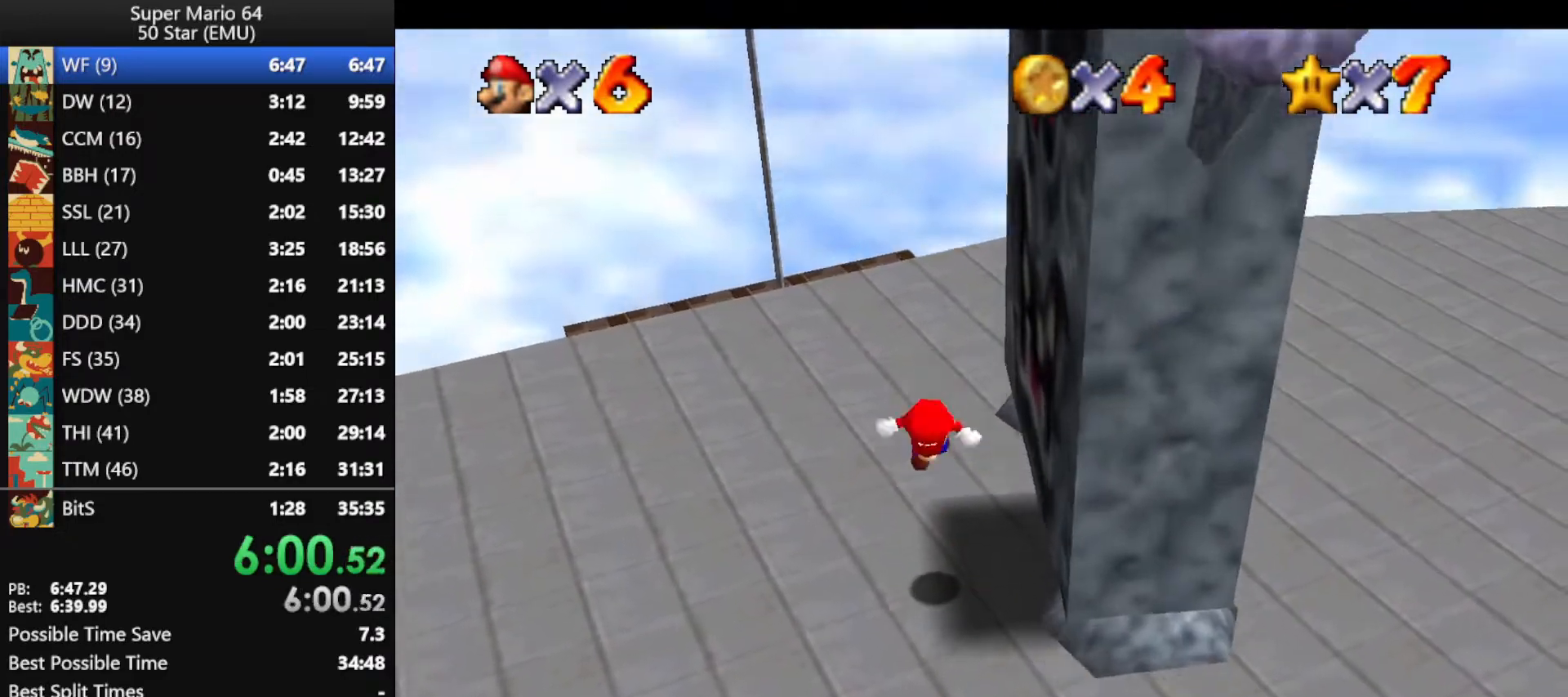
{"buttons": [], "left_stick": "down", "events": [[167, "Z", "up"]]}
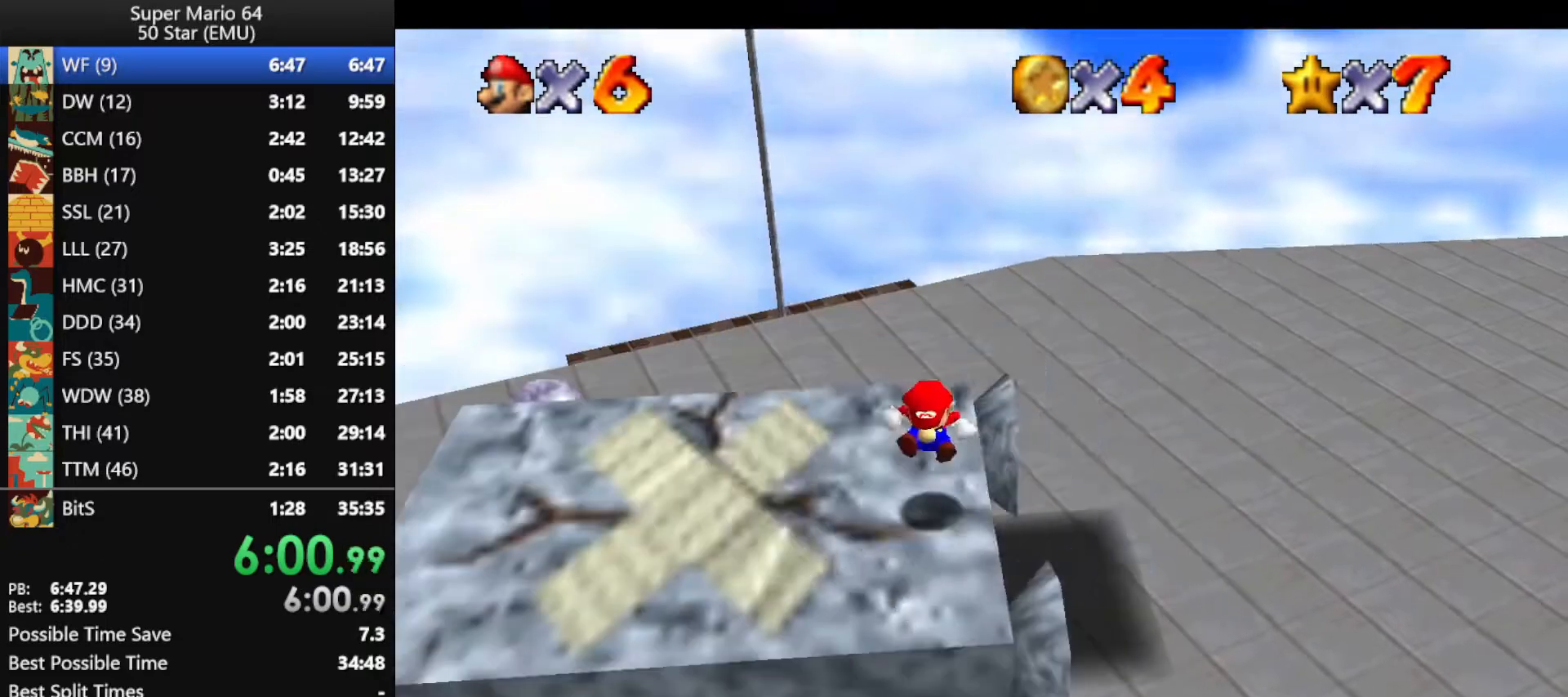
{"buttons": [], "left_stick": "down", "events": []}
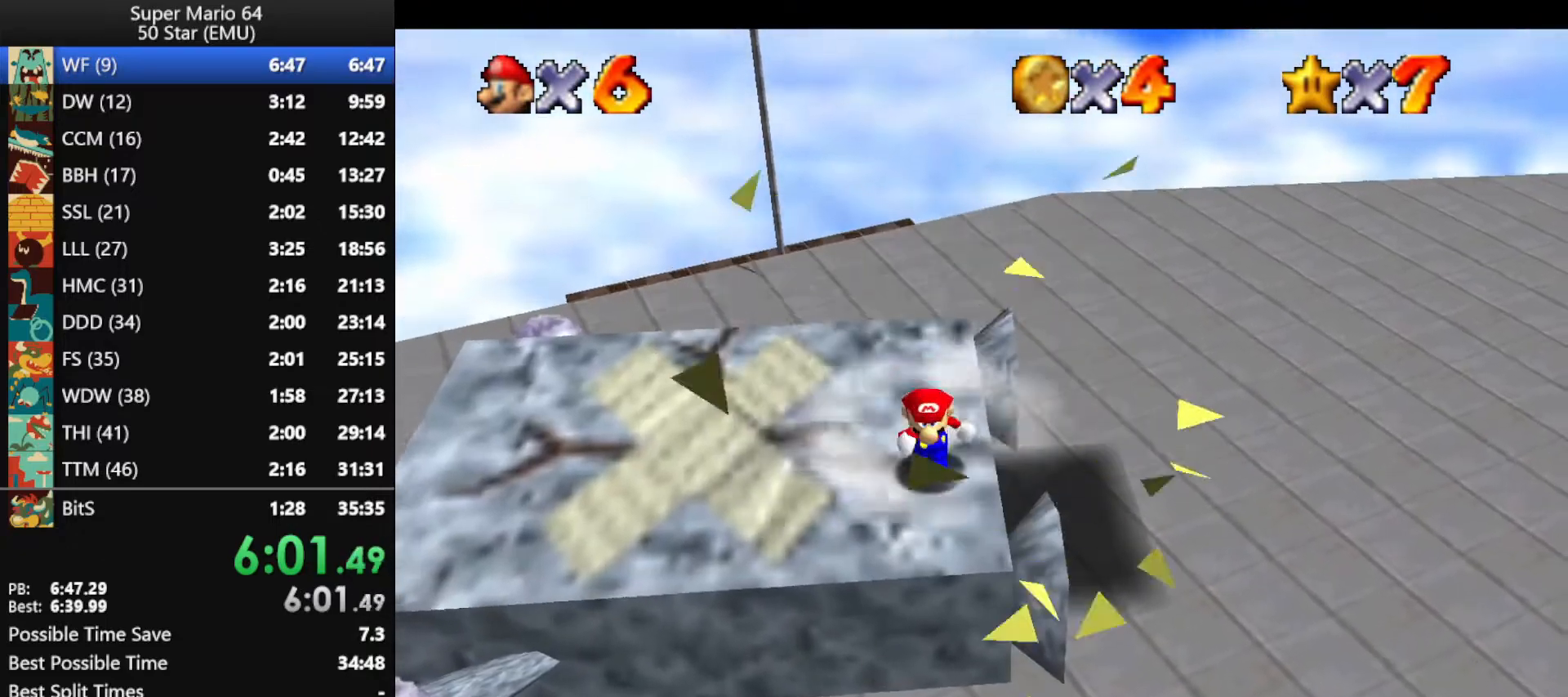
{"buttons": [], "left_stick": "up-right", "events": [[67, "A", "down"], [233, "B", "down"], [300, "left_stick", "down-right"], [333, "A", "up"], [333, "B", "up"], [433, "left_stick", "up-right"]]}
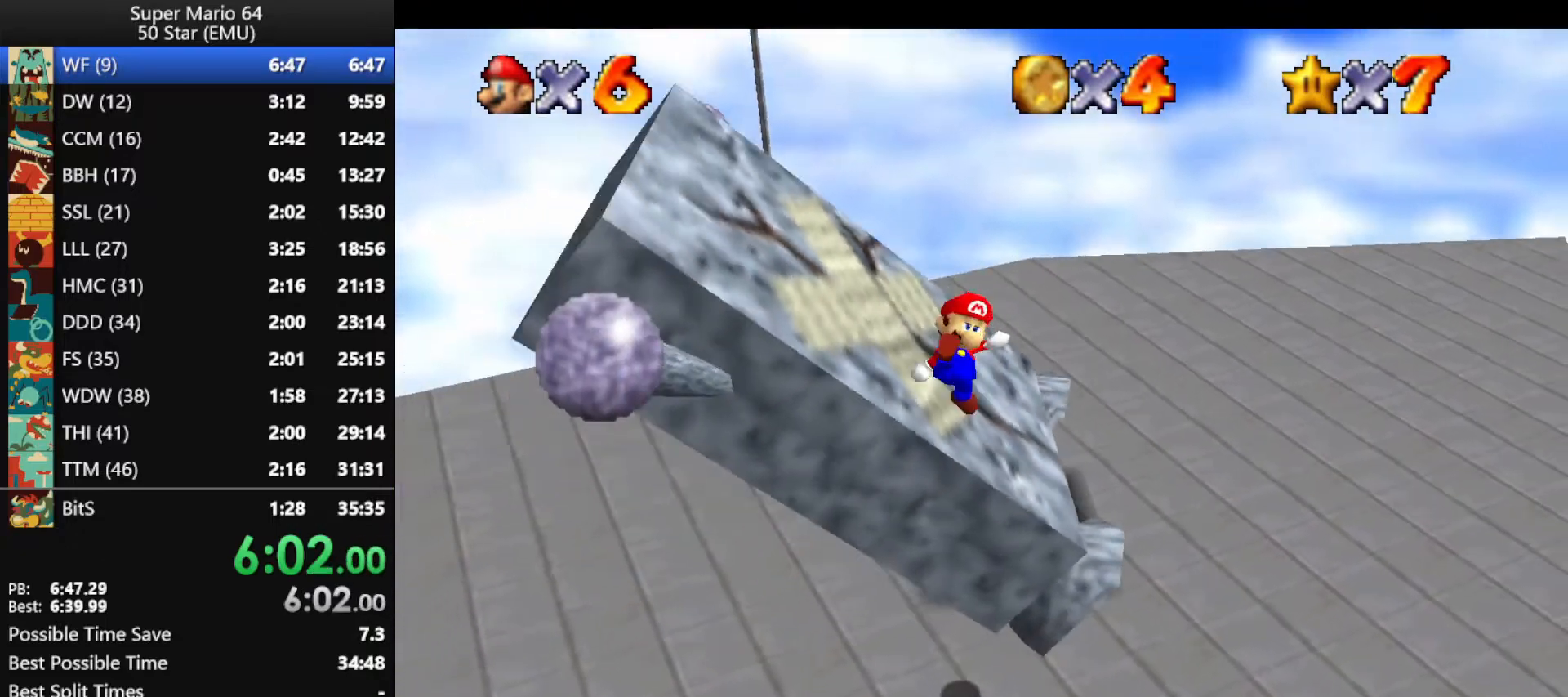
{"buttons": ["A"], "left_stick": "up", "events": [[233, "left_stick", "up"], [467, "A", "down"]]}
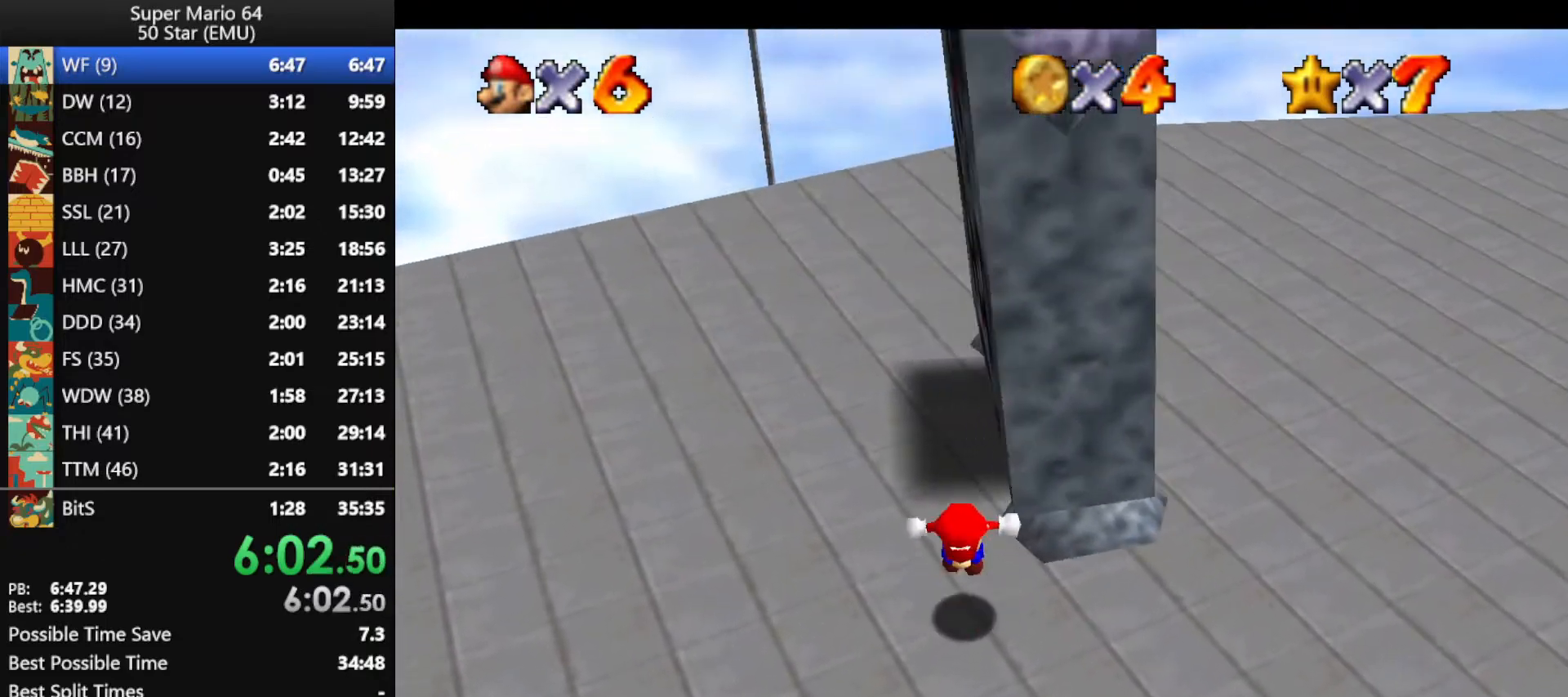
{"buttons": [], "left_stick": "center", "events": [[133, "B", "down"], [200, "left_stick", "center"], [300, "A", "up"], [333, "B", "up"], [367, "left_stick", "up"], [467, "left_stick", "center"]]}
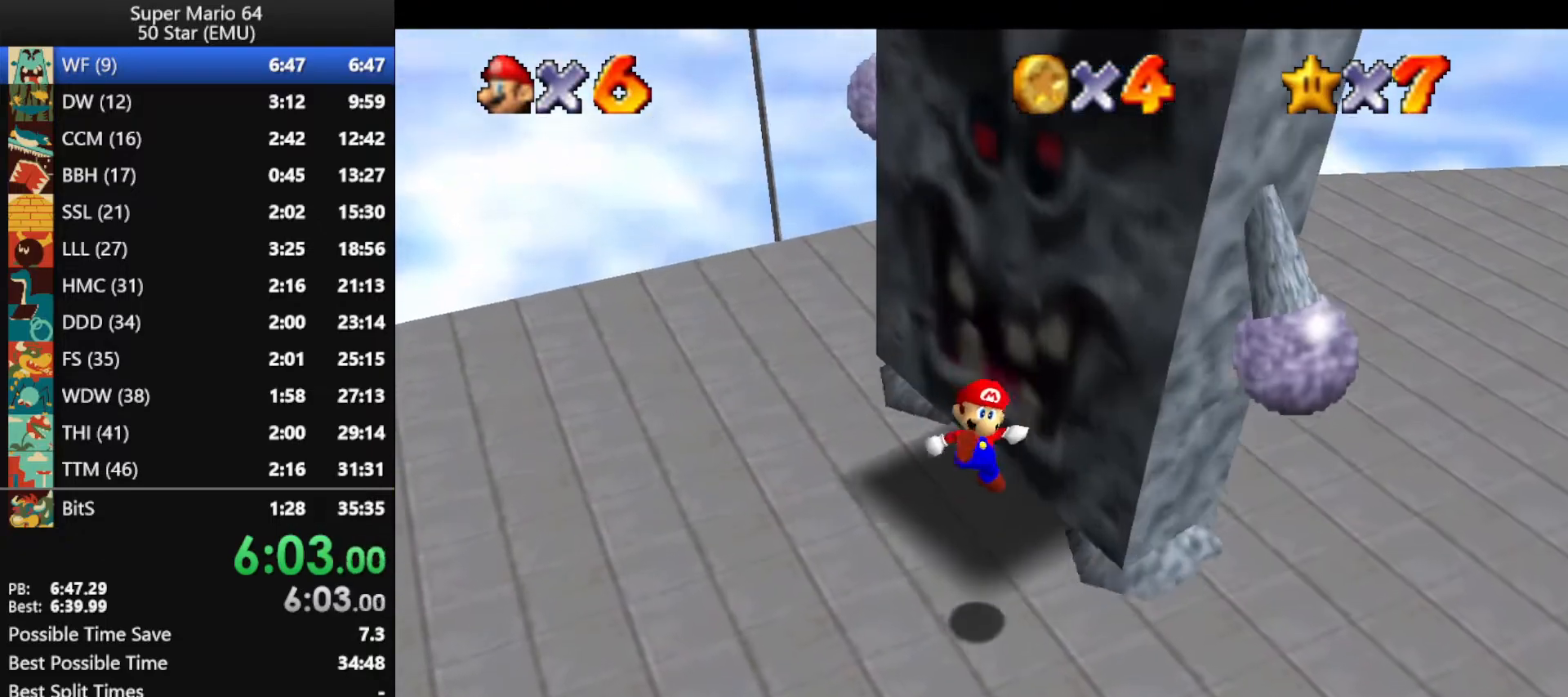
{"buttons": [], "left_stick": "center", "events": [[167, "left_stick", "down"], [300, "left_stick", "center"]]}
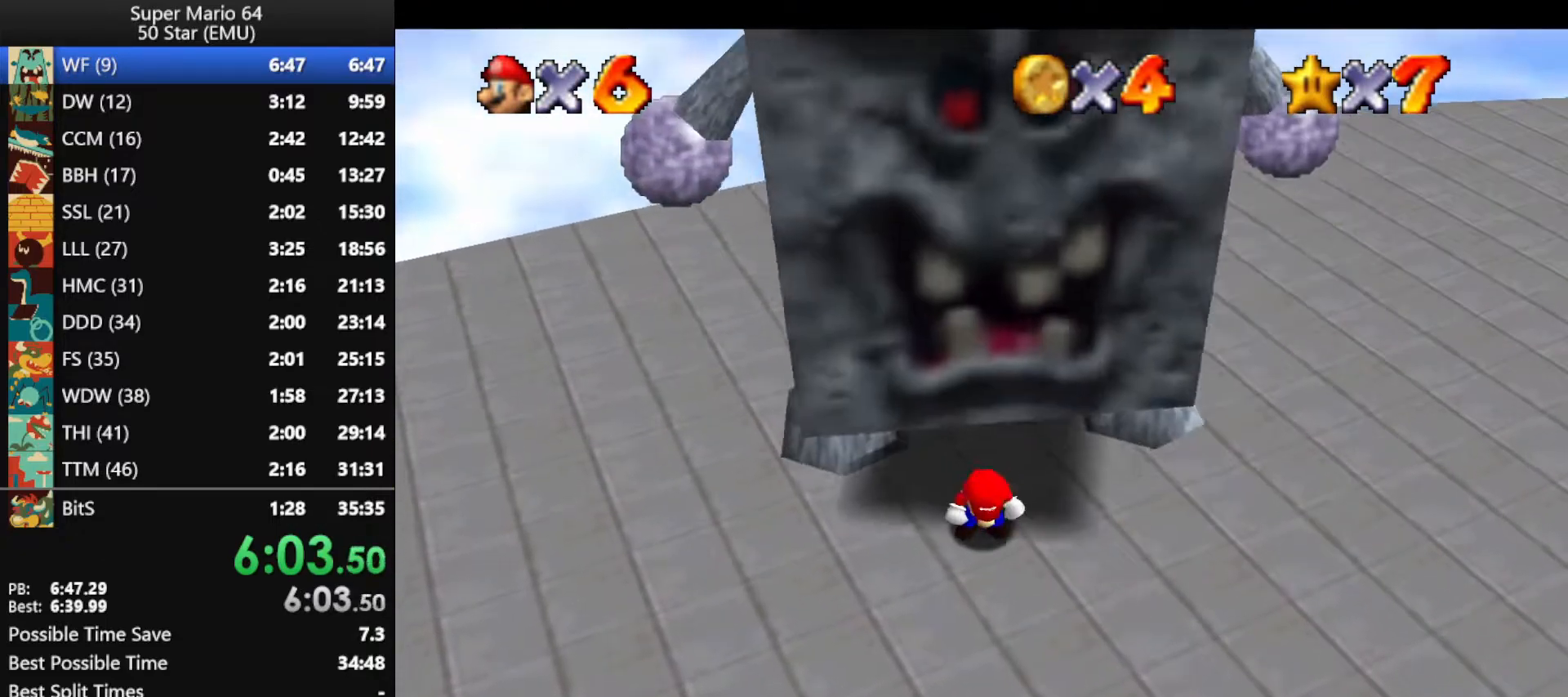
{"buttons": ["A"], "left_stick": "center", "events": [[400, "A", "down"]]}
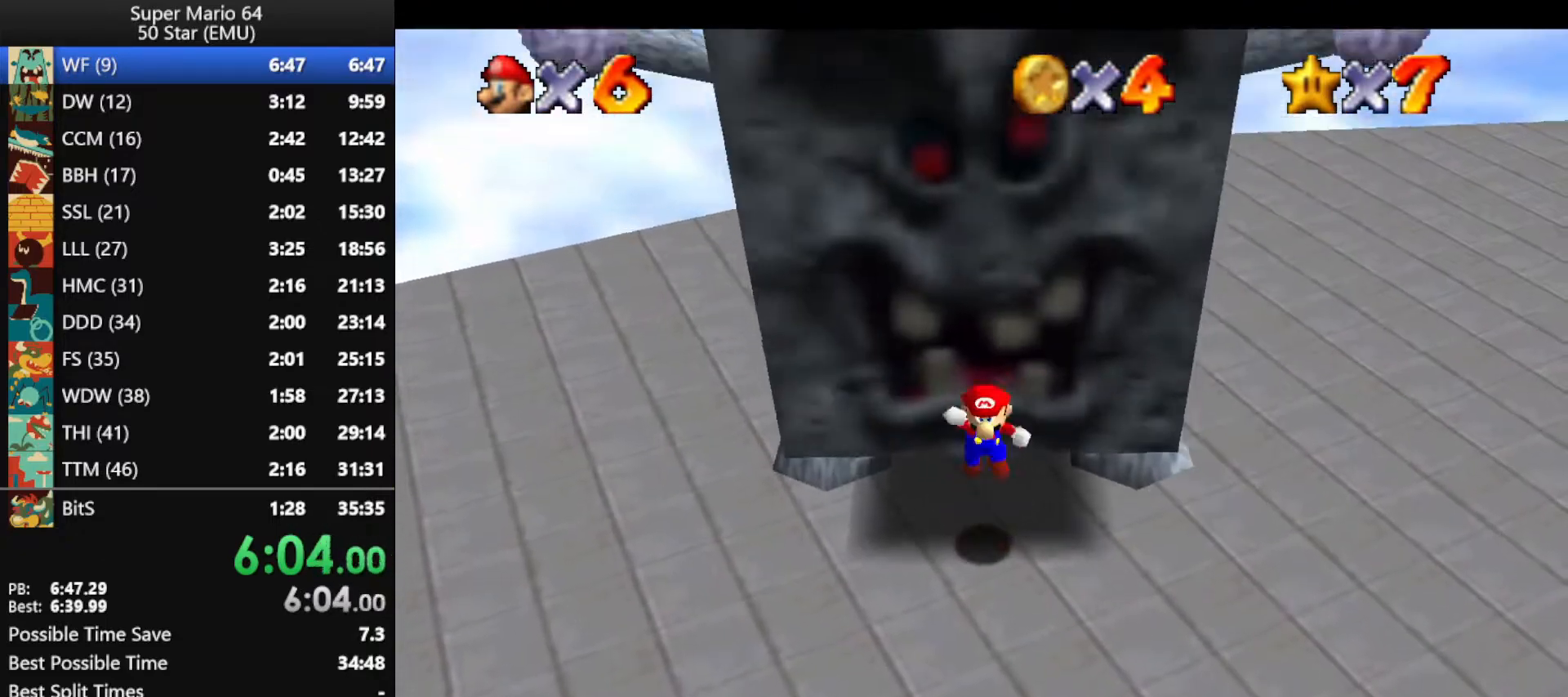
{"buttons": [], "left_stick": "center", "events": [[33, "left_stick", "down"], [167, "A", "up"], [167, "left_stick", "center"], [267, "Z", "down"], [367, "Z", "up"]]}
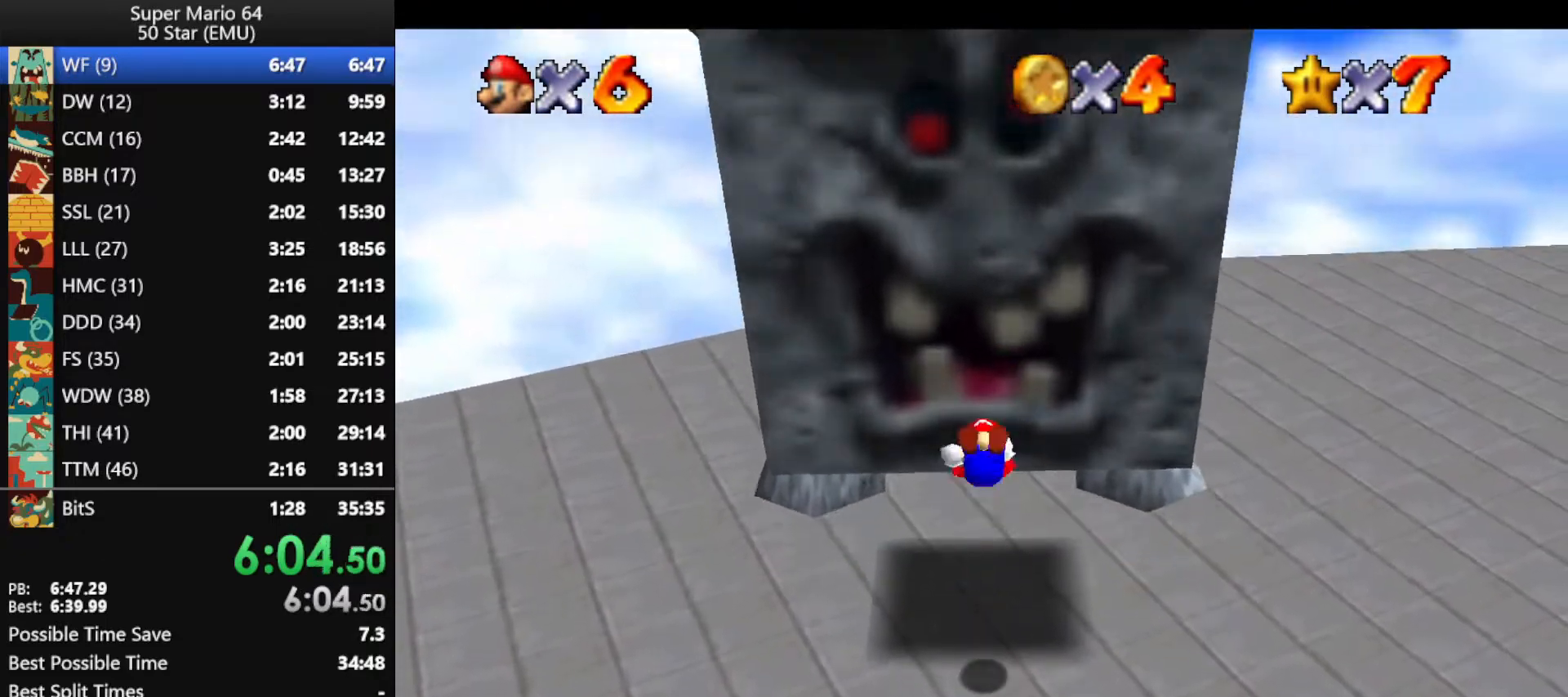
{"buttons": [], "left_stick": "center", "events": []}
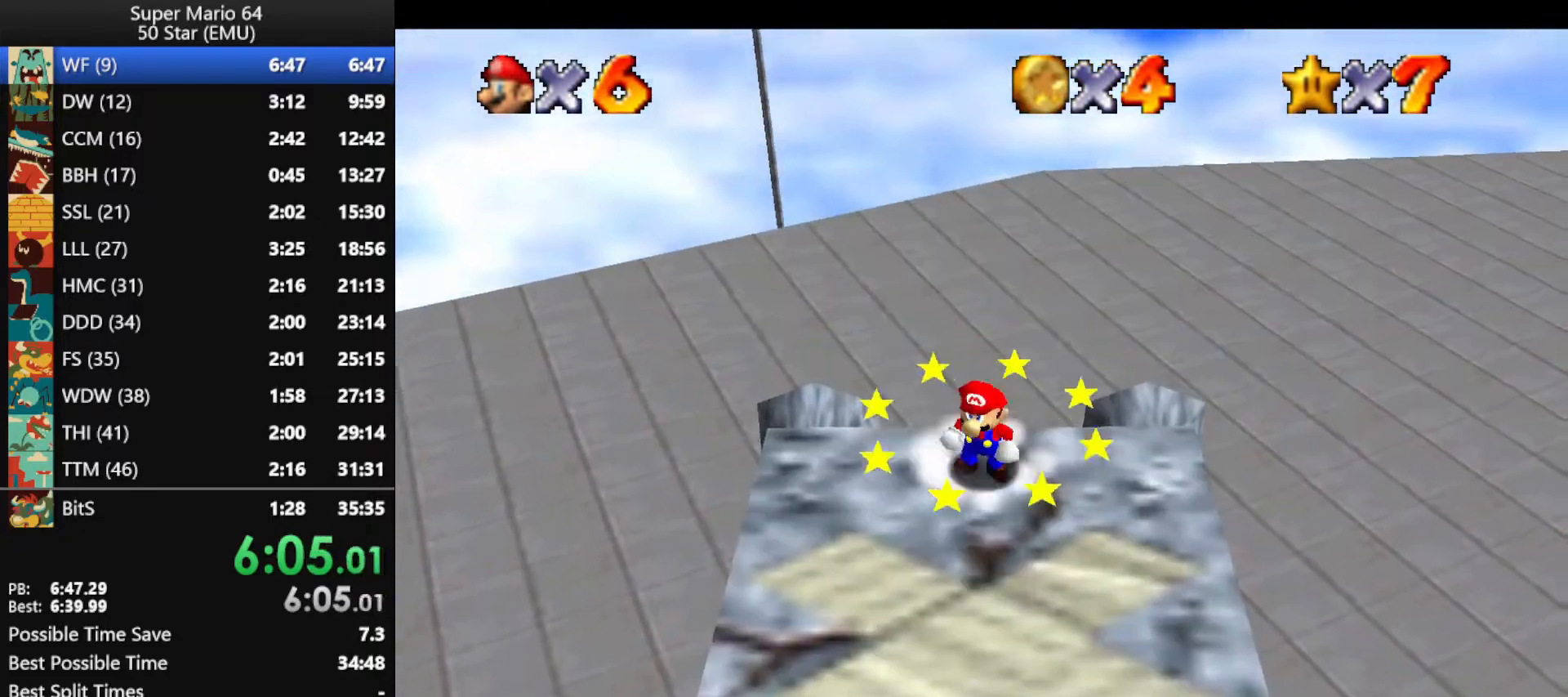
{"buttons": ["A"], "left_stick": "center", "events": [[200, "A", "down"], [333, "A", "up"], [400, "A", "down"], [433, "B", "down"], [500, "B", "up"]]}
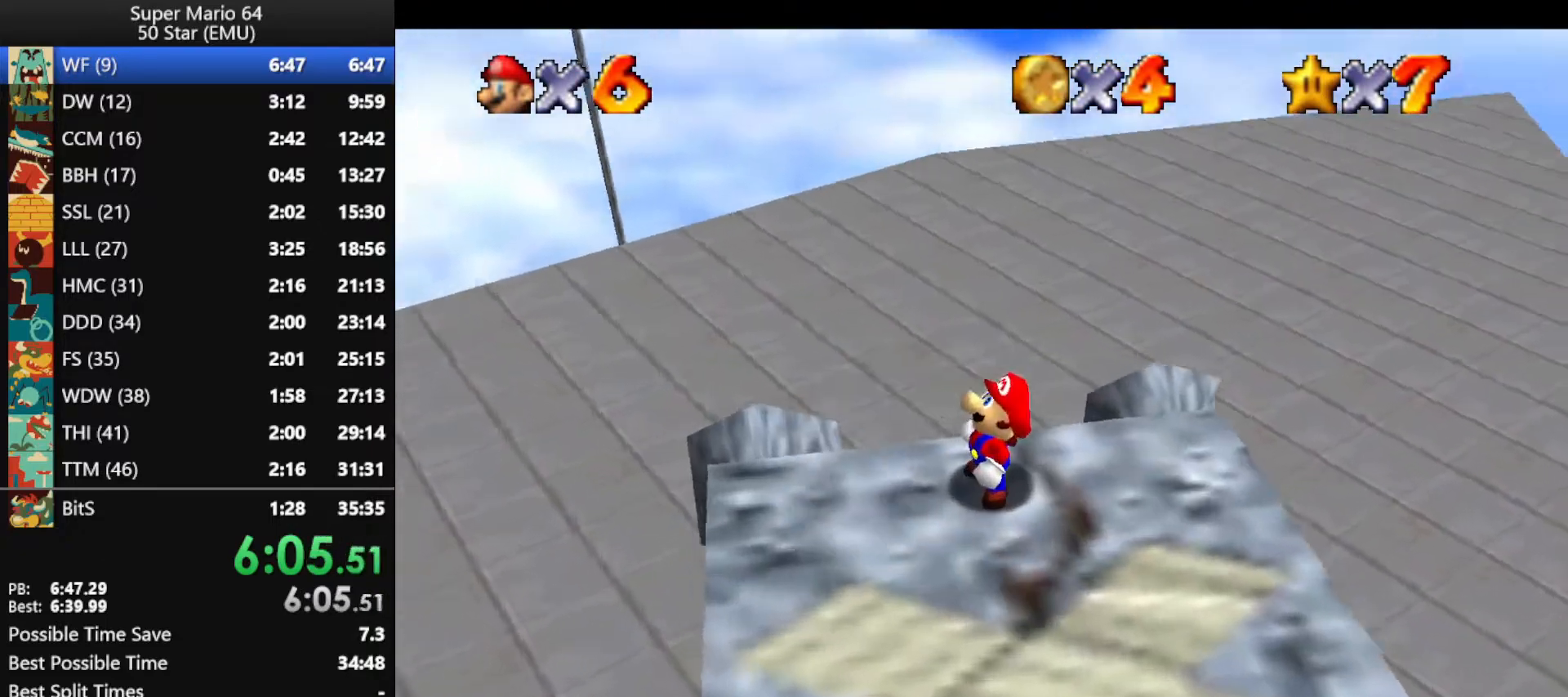
{"buttons": ["A", "B"], "left_stick": "center", "events": [[33, "A", "up"], [67, "A", "down"], [100, "B", "down"], [167, "A", "up"], [167, "B", "up"], [233, "A", "down"], [233, "B", "down"], [300, "A", "up"], [300, "B", "up"], [367, "A", "down"], [367, "B", "down"], [467, "A", "up"], [467, "B", "up"], [500, "A", "down"], [500, "B", "down"]]}
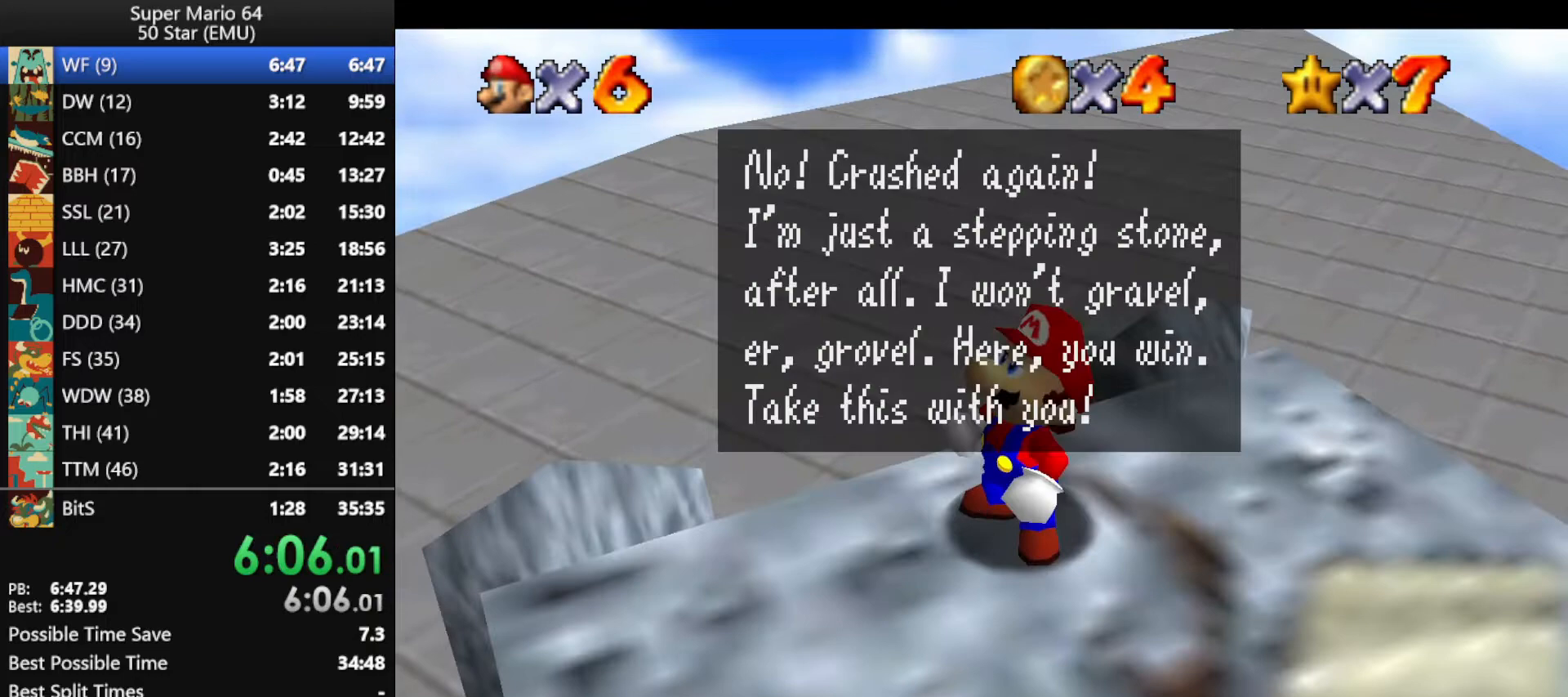
{"buttons": [], "left_stick": "center", "events": [[67, "B", "up"], [100, "A", "up"], [133, "A", "down"], [133, "B", "down"], [200, "B", "up"], [233, "A", "up"], [267, "A", "down"], [267, "B", "down"], [367, "A", "up"], [367, "B", "up"]]}